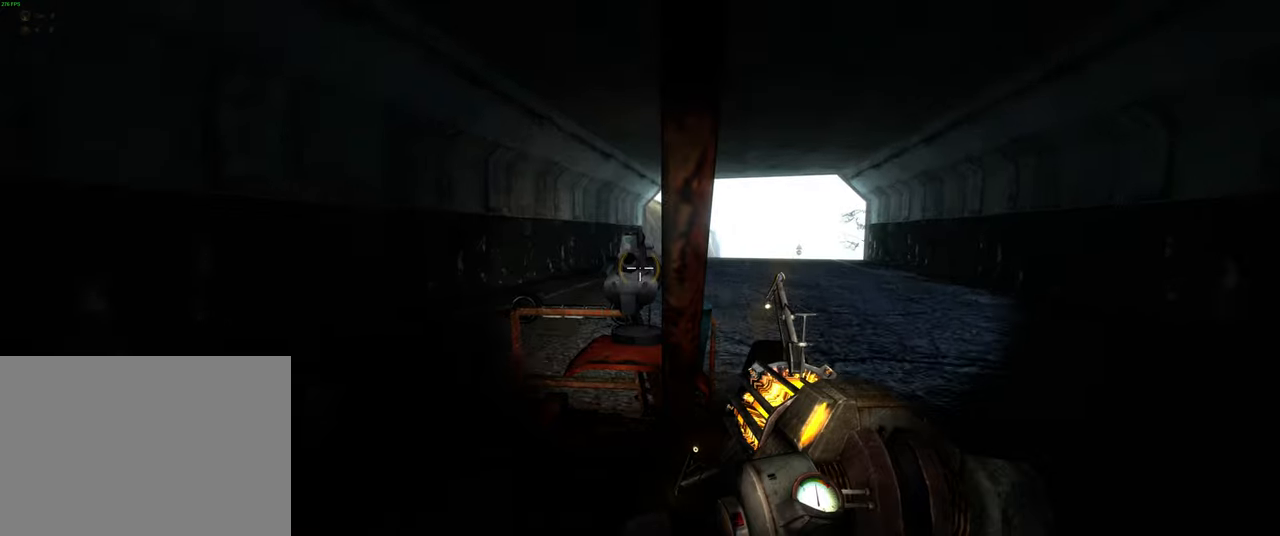
Gameplay with keyboard and mouse; each line is a JSON object with the keys and mouse buttons held at the frame after it. "events" lists presses ("down") and releases ("up") of "1", "2", "3", "4", "5", "a", "alt", "b", "c", "ctrl", "d", "e", "f", "g", "q", "r", "s", "shift", "space", "t", "tab", "v", "w", "x", "z", "mouse_left", "mouse_wheel", "mouse_right" and "mouse_mb5" between this image and that frame as [ms after this image, input, new state], when the widget could be followed in between. "mouse_left", "mouse_wheel", "mouse_right", "mouse_mb5" = the "left", "wheel", "right", "mb5" buttons of the "mouse" list. No other keys are recorded. "wheel" means that the mouse wheel is clicked or scrolled. Mouse movement is not recorded. Not read: mouse_mb4.
{"keys": [], "mouse": [], "events": [[67, "f", "down"], [234, "f", "up"]]}
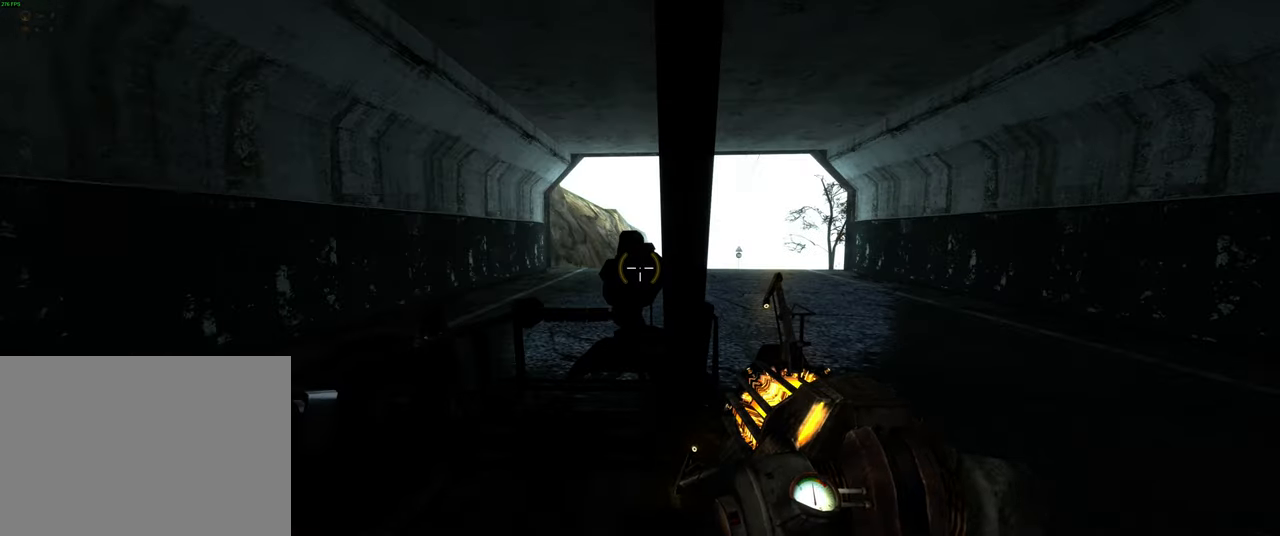
{"keys": [], "mouse": [], "events": []}
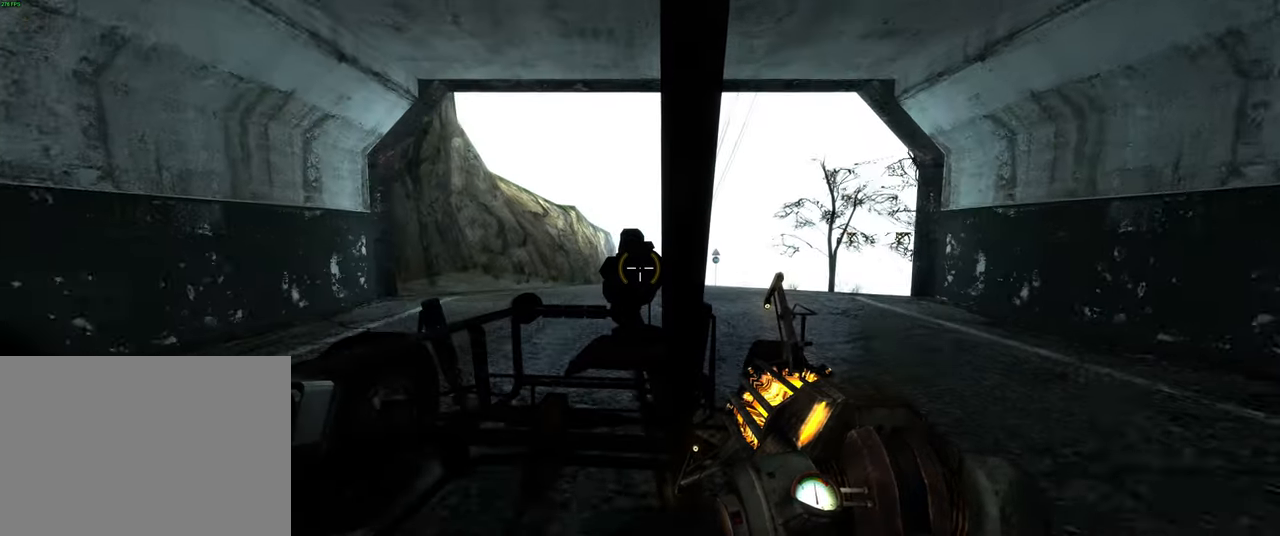
{"keys": [], "mouse": [], "events": [[50, "4", "down"], [134, "4", "up"]]}
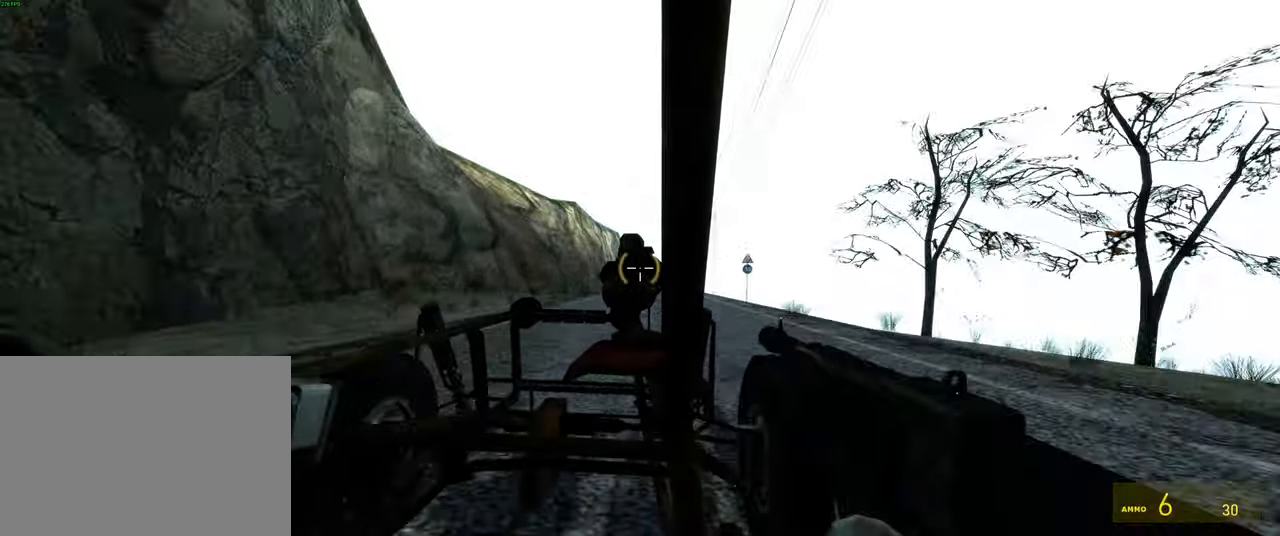
{"keys": [], "mouse": [], "events": [[217, "3", "down"], [317, "3", "up"]]}
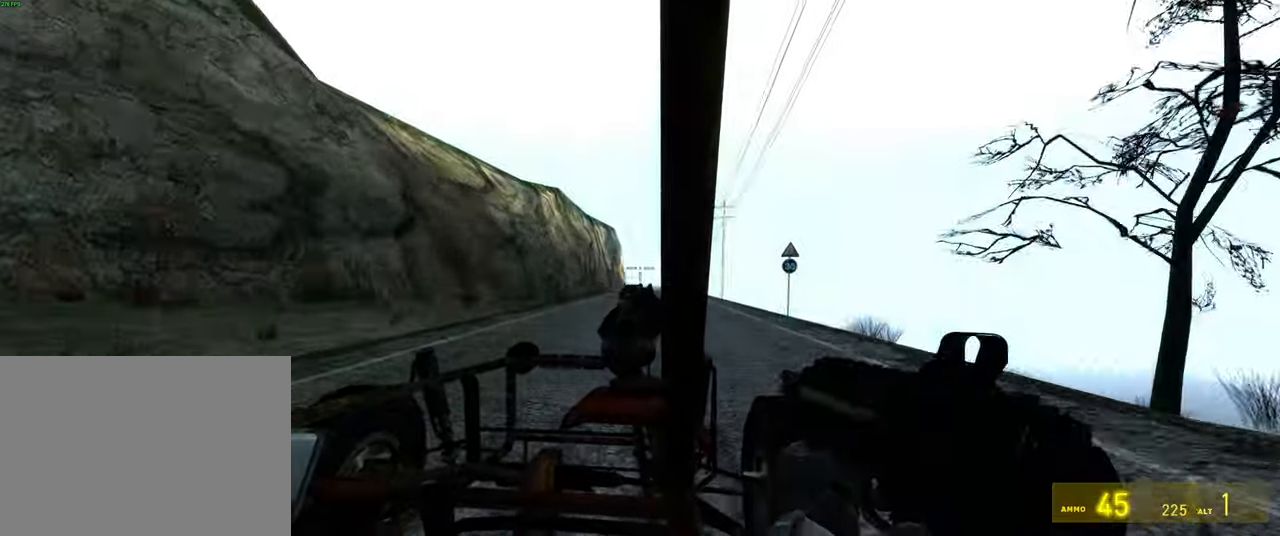
{"keys": [], "mouse": [], "events": [[234, "3", "down"], [334, "3", "up"]]}
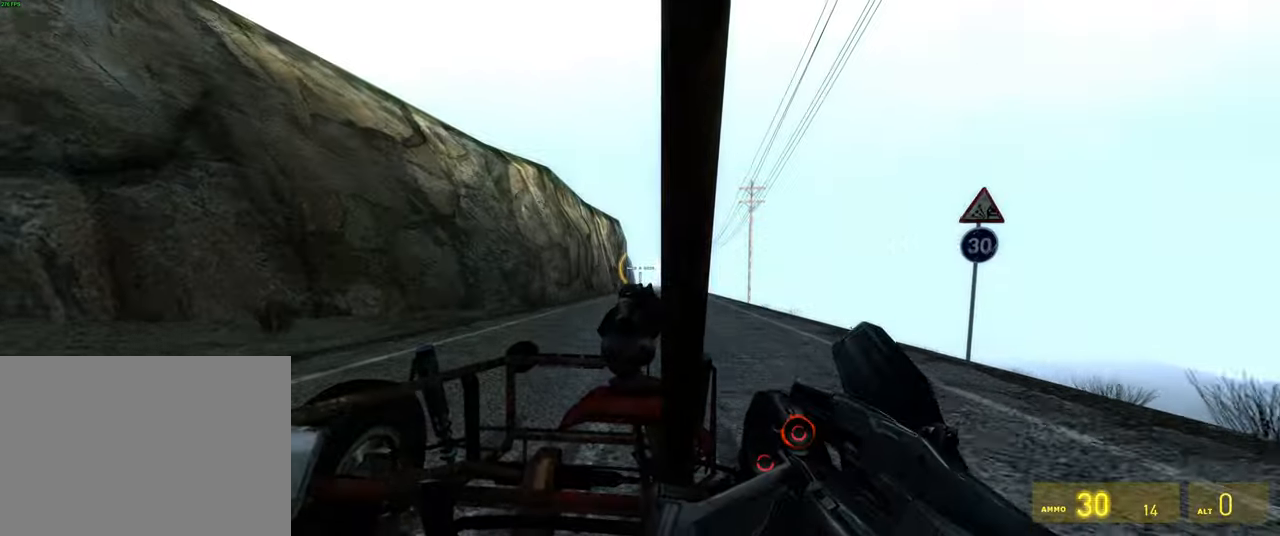
{"keys": [], "mouse": [], "events": [[267, "2", "down"], [367, "2", "up"]]}
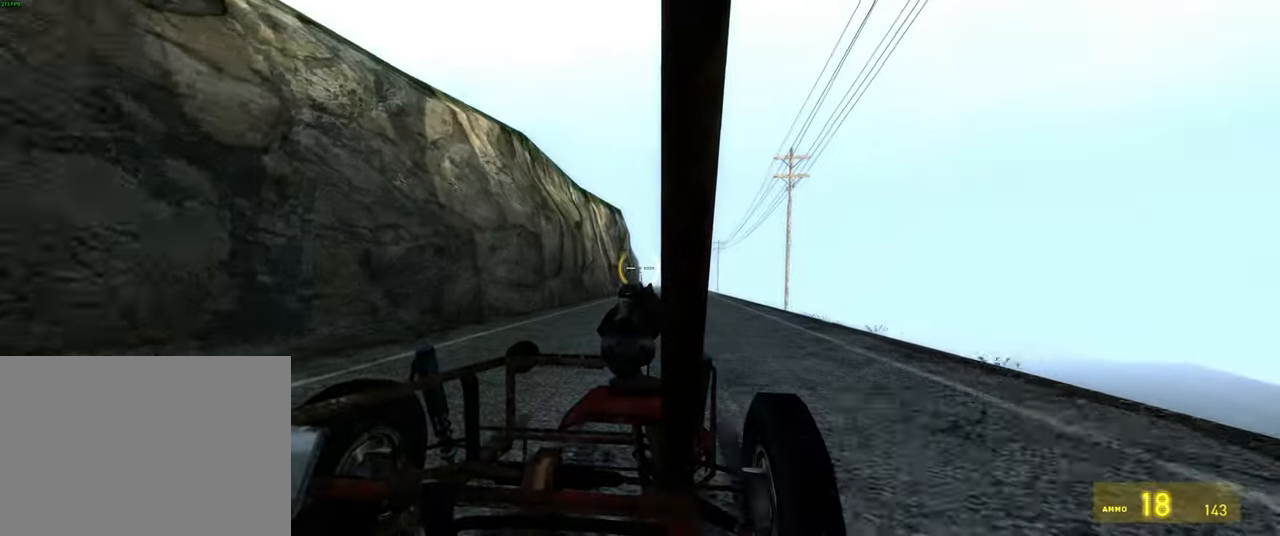
{"keys": [], "mouse": [], "events": [[217, "2", "down"], [300, "2", "up"]]}
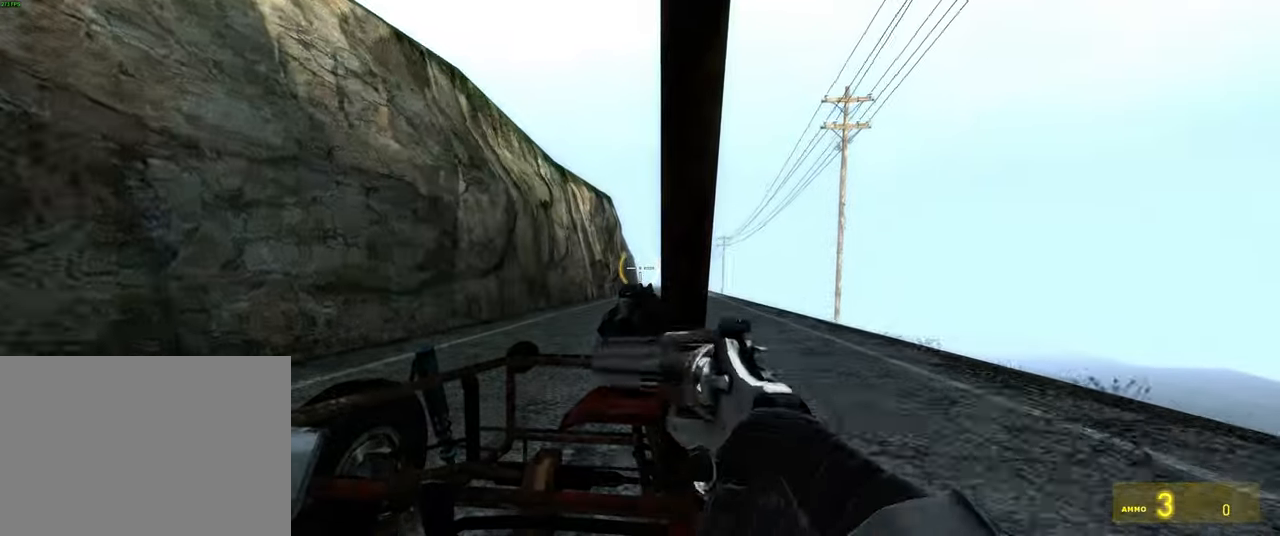
{"keys": [], "mouse": [], "events": [[167, "2", "down"], [267, "2", "up"]]}
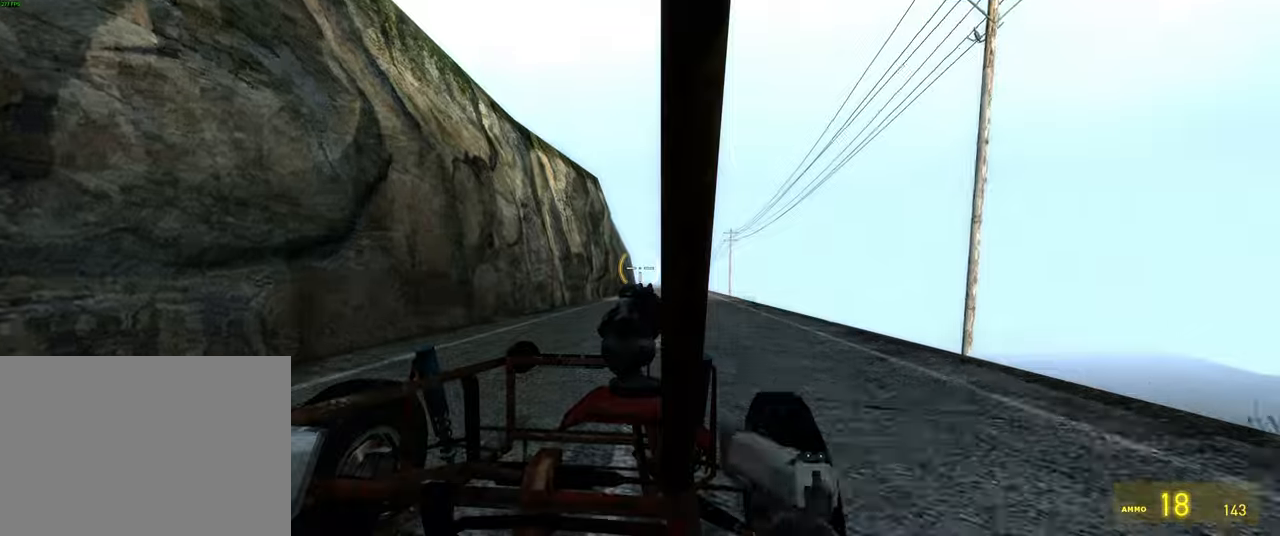
{"keys": [], "mouse": [], "events": [[233, "1", "down"], [316, "1", "up"]]}
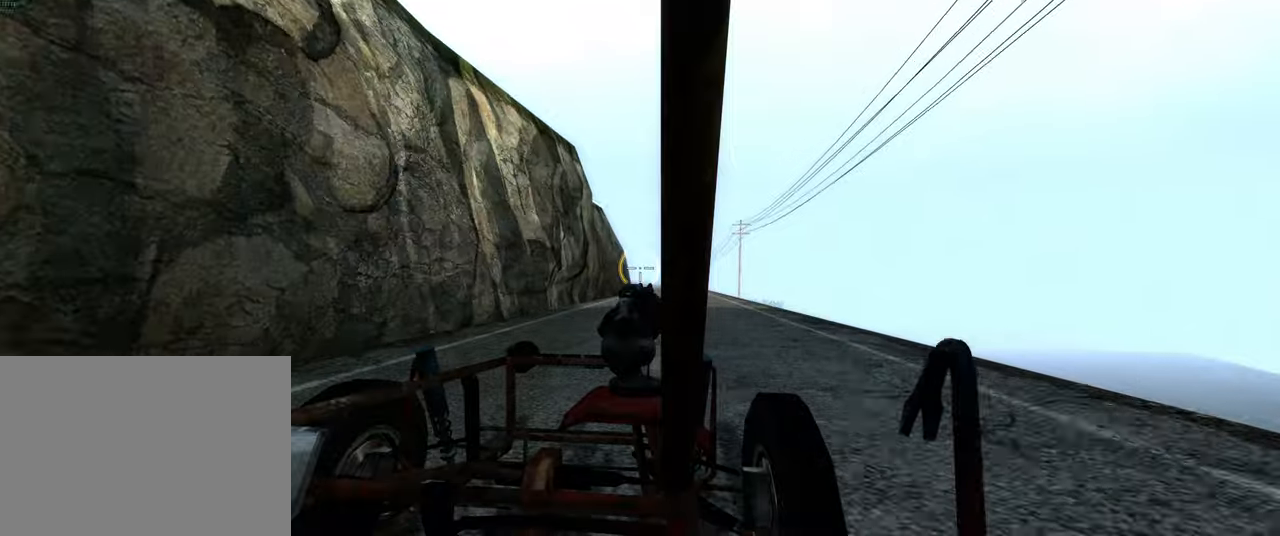
{"keys": [], "mouse": [], "events": []}
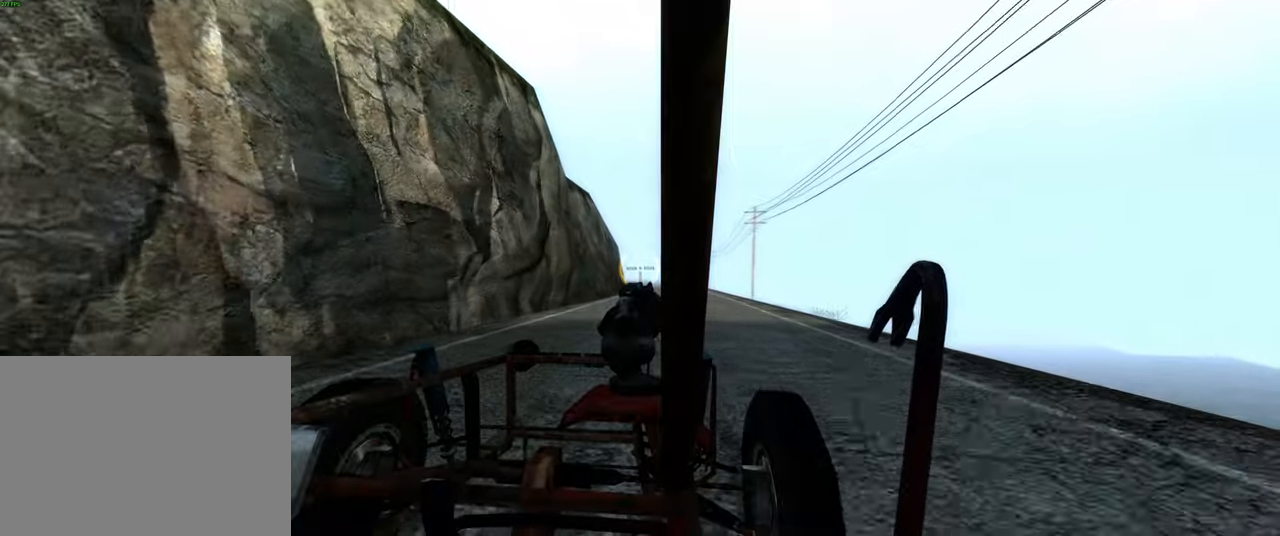
{"keys": [], "mouse": [], "events": []}
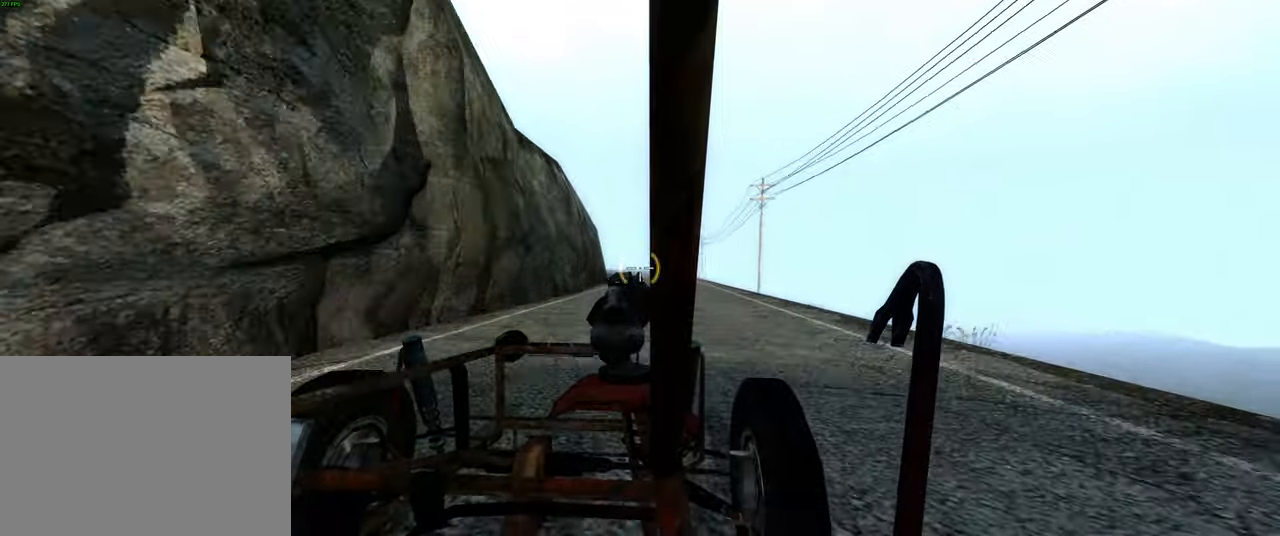
{"keys": [], "mouse": [], "events": [[50, "2", "down"], [133, "2", "up"]]}
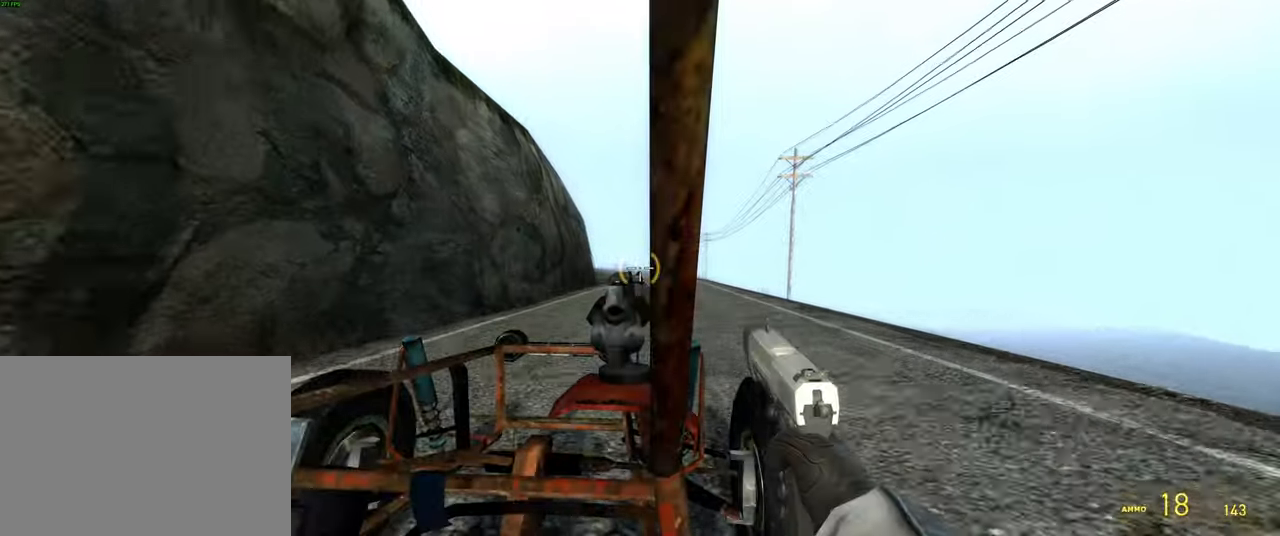
{"keys": [], "mouse": [], "events": [[66, "2", "down"], [150, "2", "up"]]}
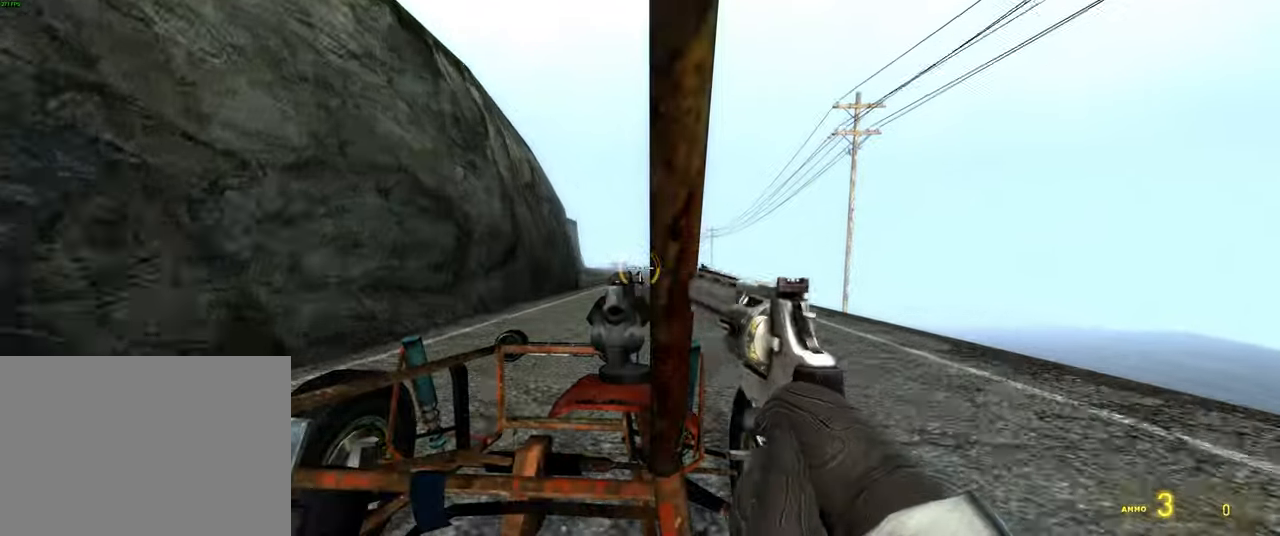
{"keys": [], "mouse": [], "events": []}
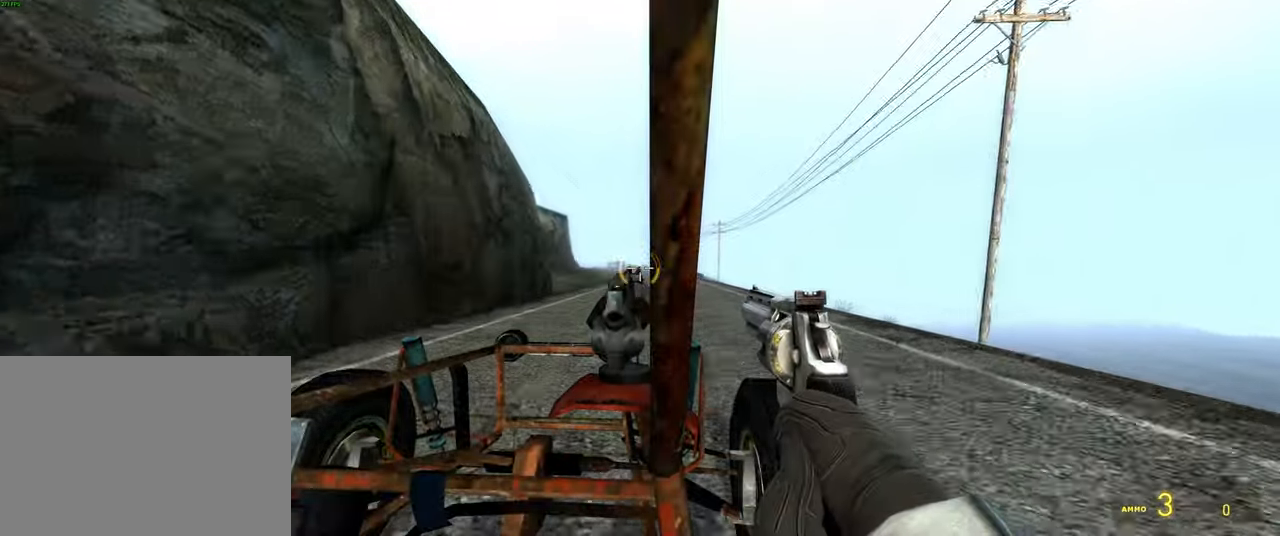
{"keys": [], "mouse": [], "events": []}
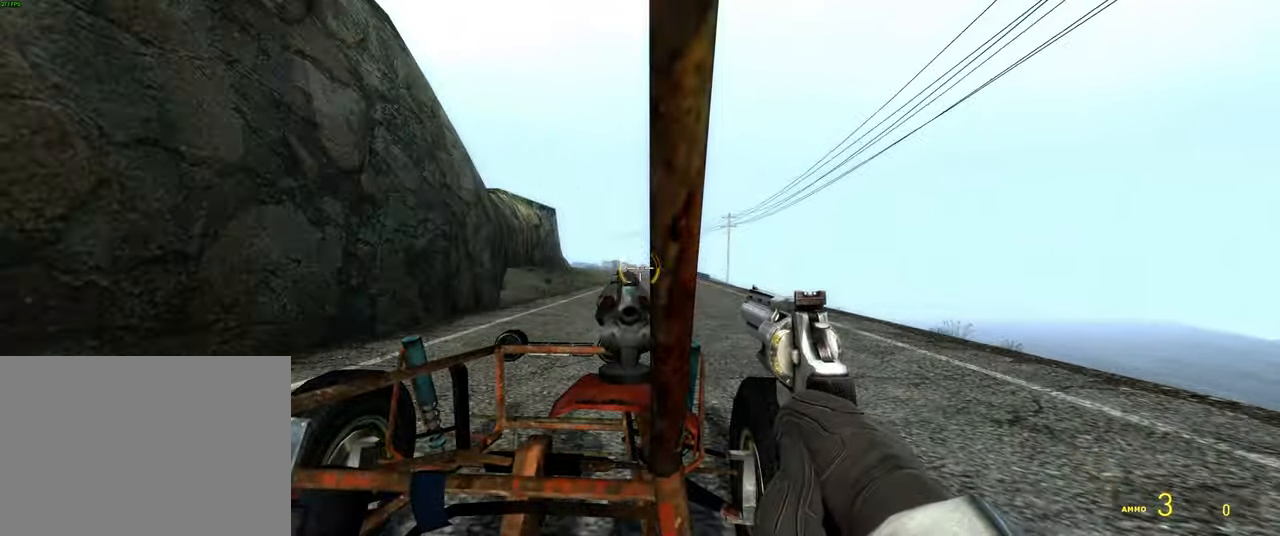
{"keys": [], "mouse": [], "events": []}